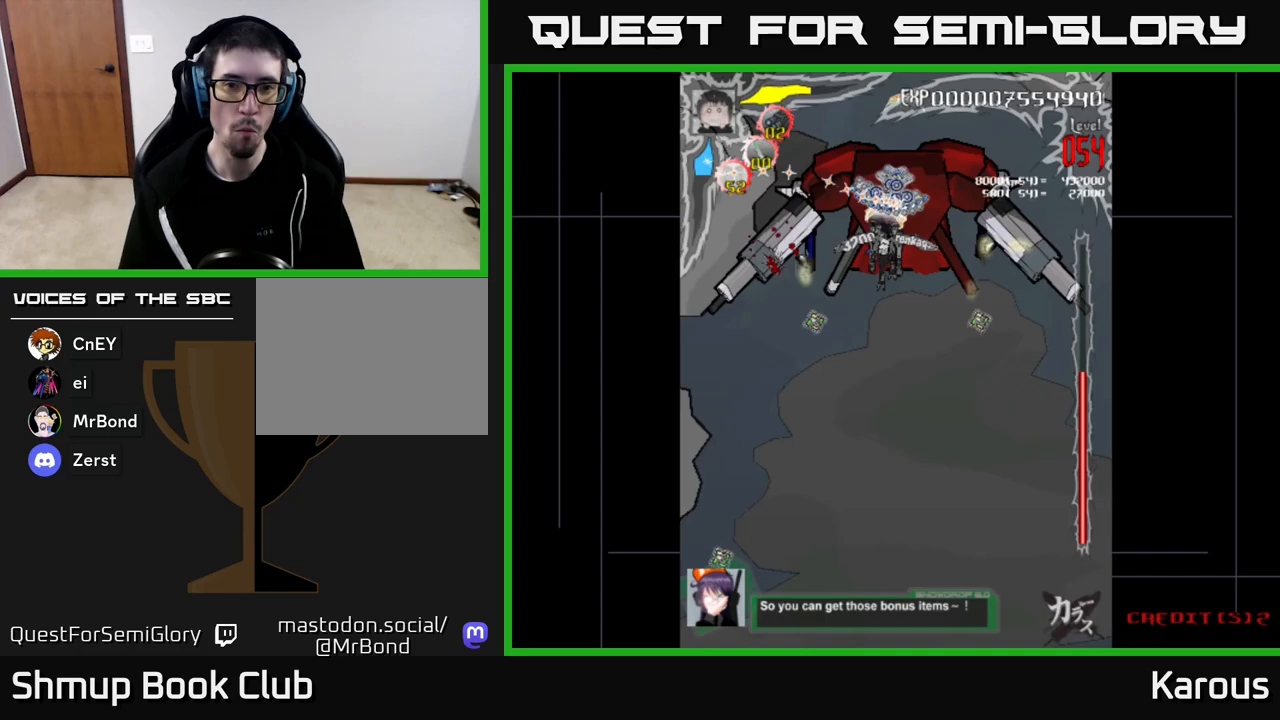
Gameplay with a controller (Xbox layout); each line is a JSON object with the inputs held at the frame after it. "events" lists button and stick changes between this image and that frame as [ms after this image, input, new state], when the widget could be followed in between.
{"buttons": ["DPAD_RIGHT"], "left_stick": "center", "right_stick": "center", "events": [[167, "DPAD_LEFT", "down"], [283, "DPAD_LEFT", "up"], [367, "DPAD_DOWN", "down"], [467, "DPAD_RIGHT", "down"], [500, "DPAD_DOWN", "up"]]}
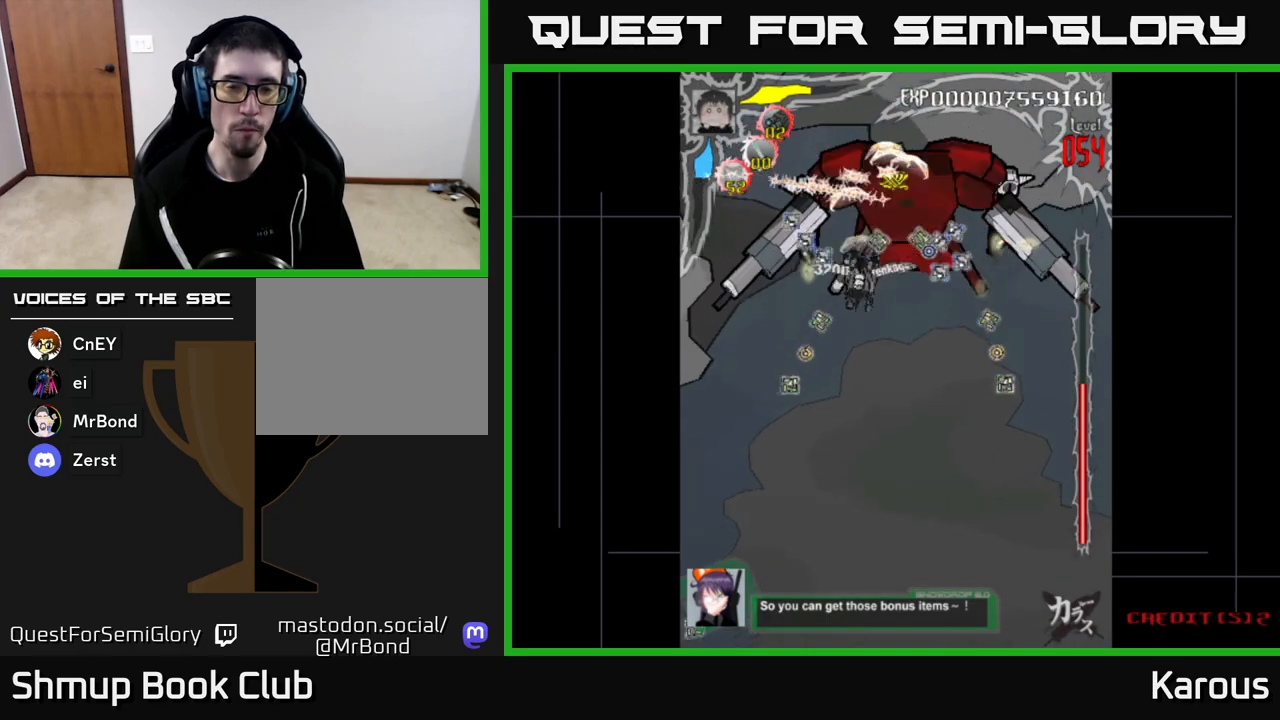
{"buttons": [], "left_stick": "center", "right_stick": "center", "events": [[50, "DPAD_RIGHT", "up"], [83, "DPAD_UP", "down"], [200, "DPAD_UP", "up"], [367, "DPAD_RIGHT", "down"], [450, "DPAD_RIGHT", "up"]]}
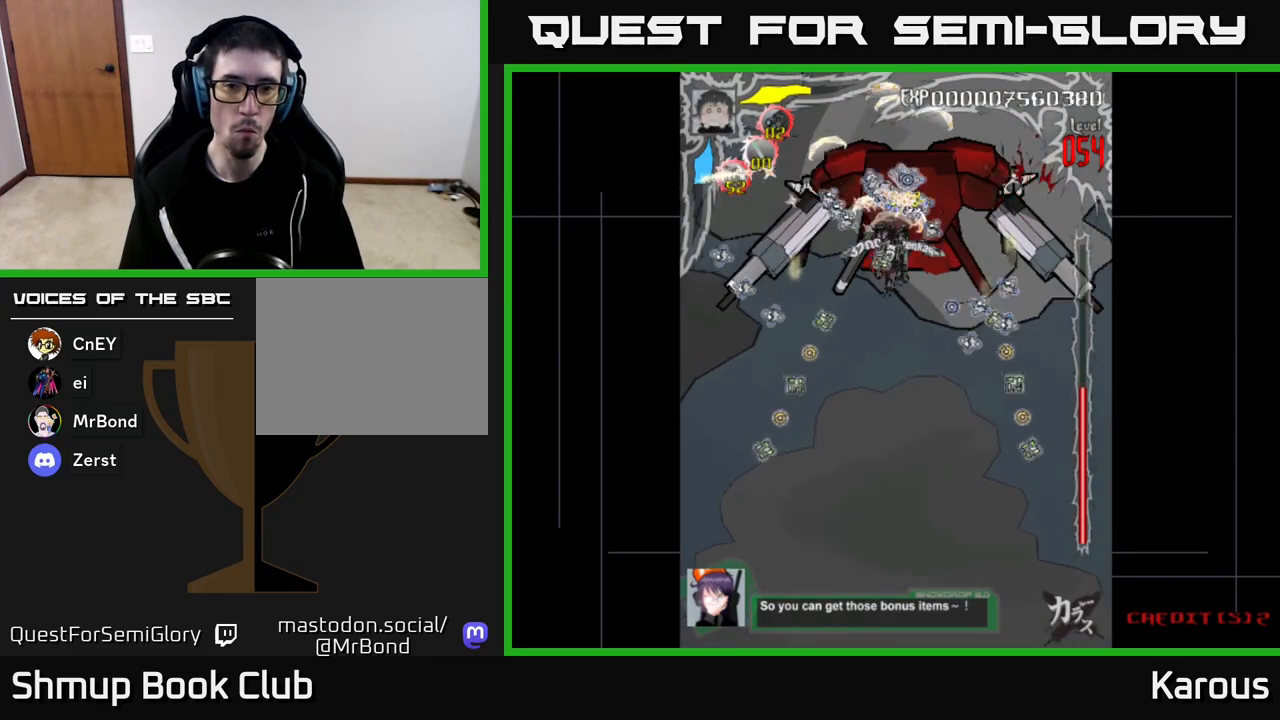
{"buttons": [], "left_stick": "center", "right_stick": "center", "events": []}
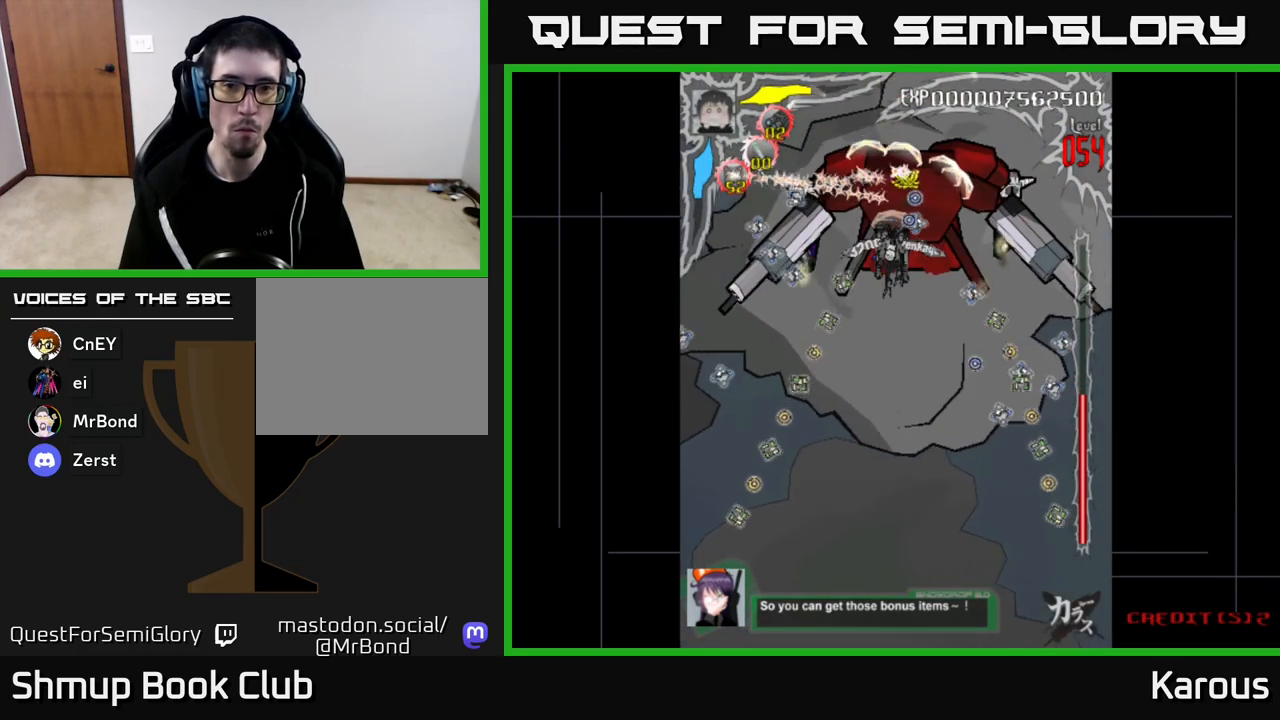
{"buttons": [], "left_stick": "center", "right_stick": "center", "events": []}
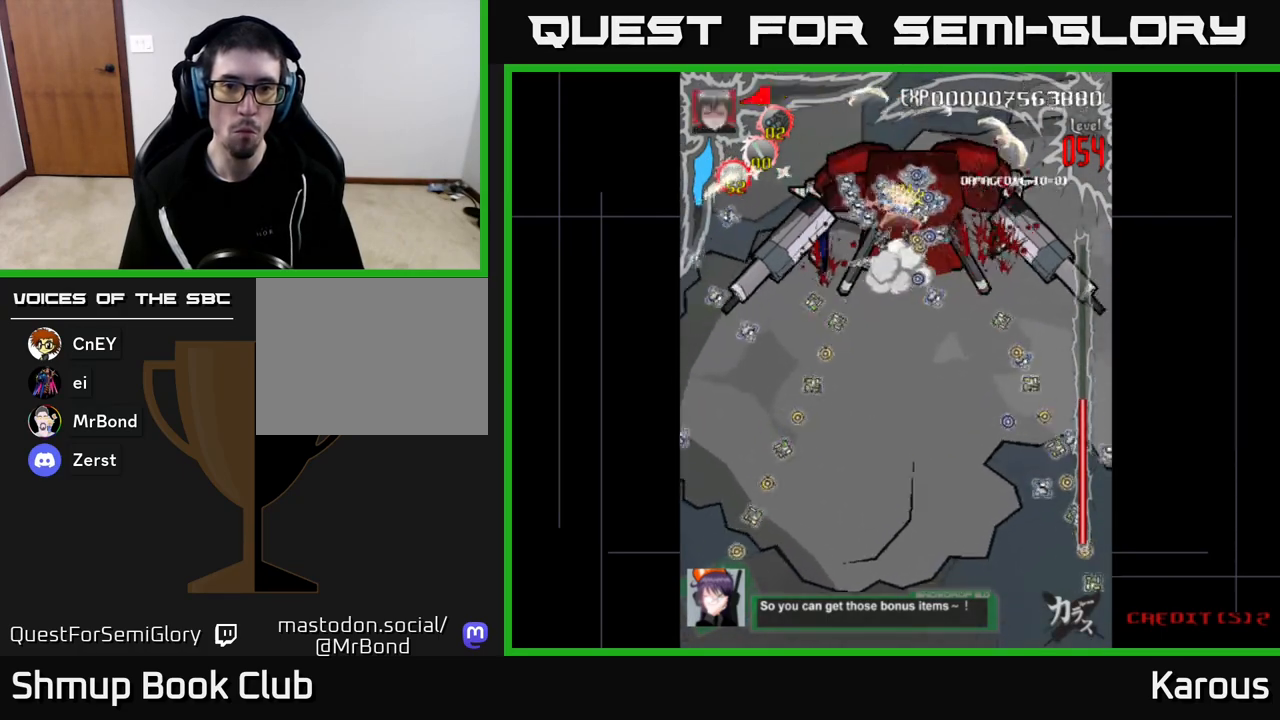
{"buttons": [], "left_stick": "center", "right_stick": "center", "events": [[383, "DPAD_UP", "down"], [450, "DPAD_UP", "up"]]}
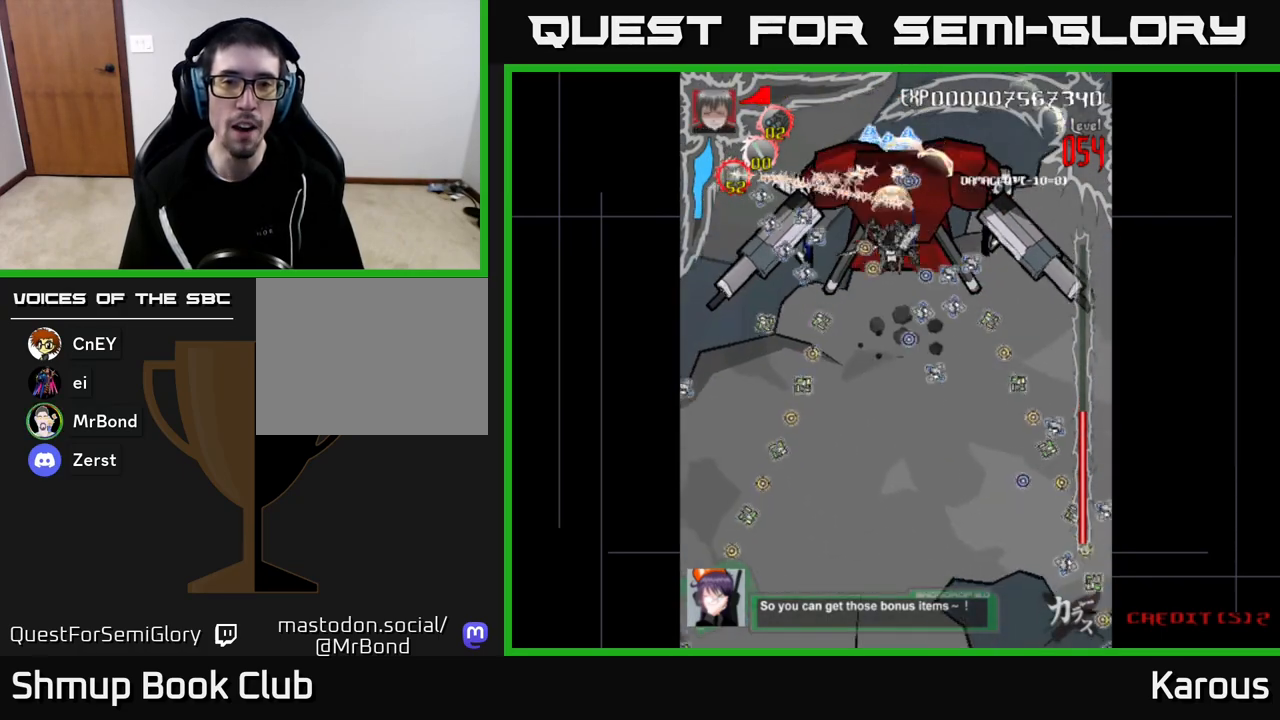
{"buttons": [], "left_stick": "center", "right_stick": "center", "events": []}
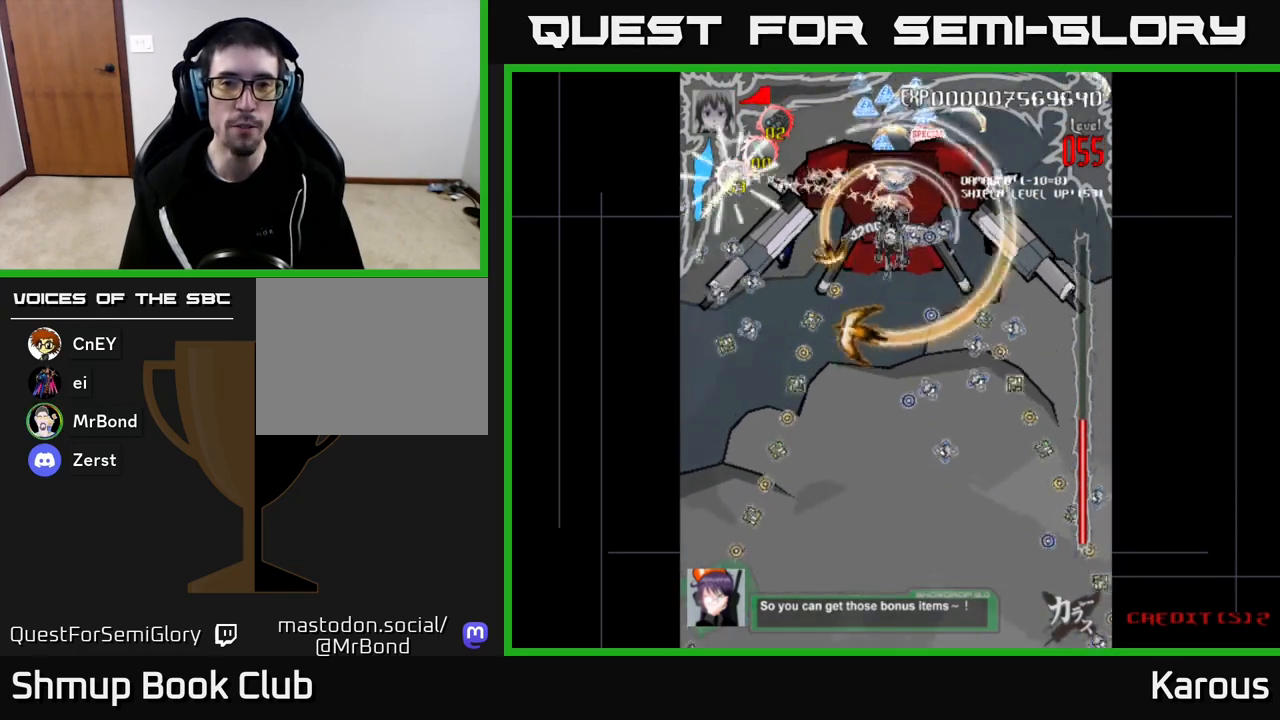
{"buttons": [], "left_stick": "center", "right_stick": "center", "events": []}
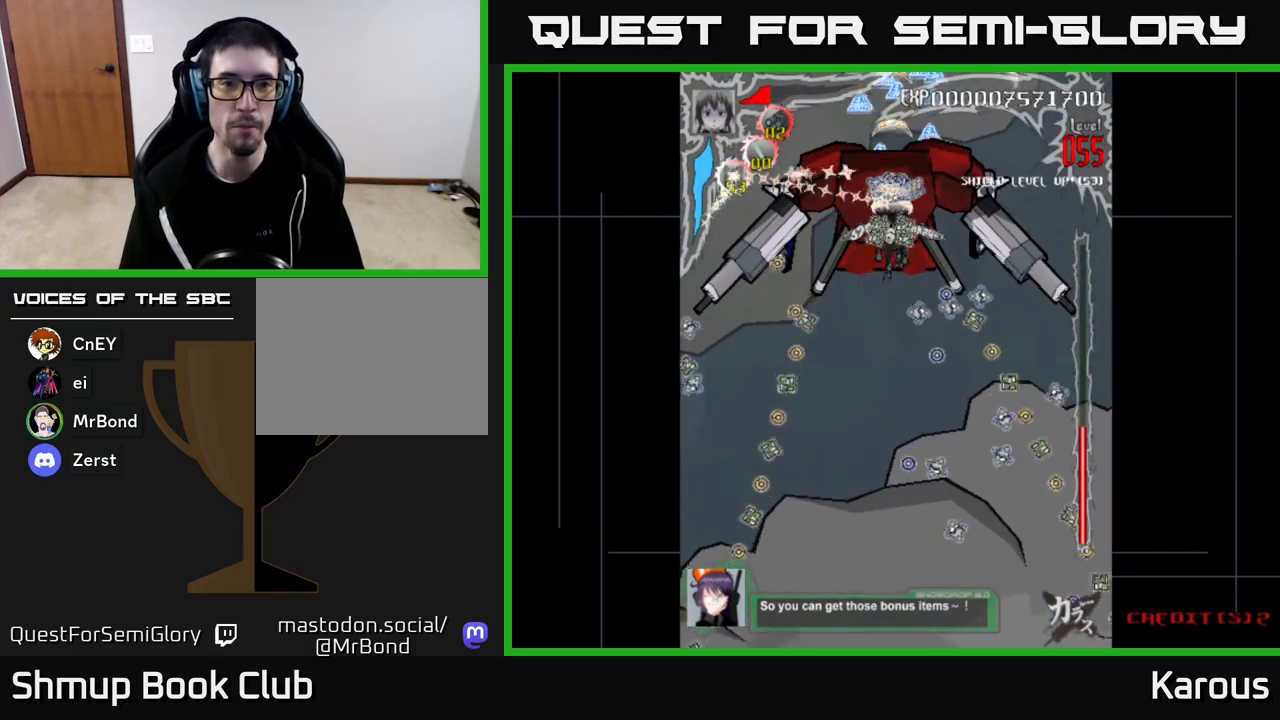
{"buttons": ["X", "DPAD_RIGHT"], "left_stick": "center", "right_stick": "center", "events": [[133, "DPAD_LEFT", "down"], [133, "DPAD_UP", "down"], [217, "DPAD_LEFT", "up"], [317, "DPAD_RIGHT", "down"], [333, "DPAD_UP", "up"], [450, "X", "down"]]}
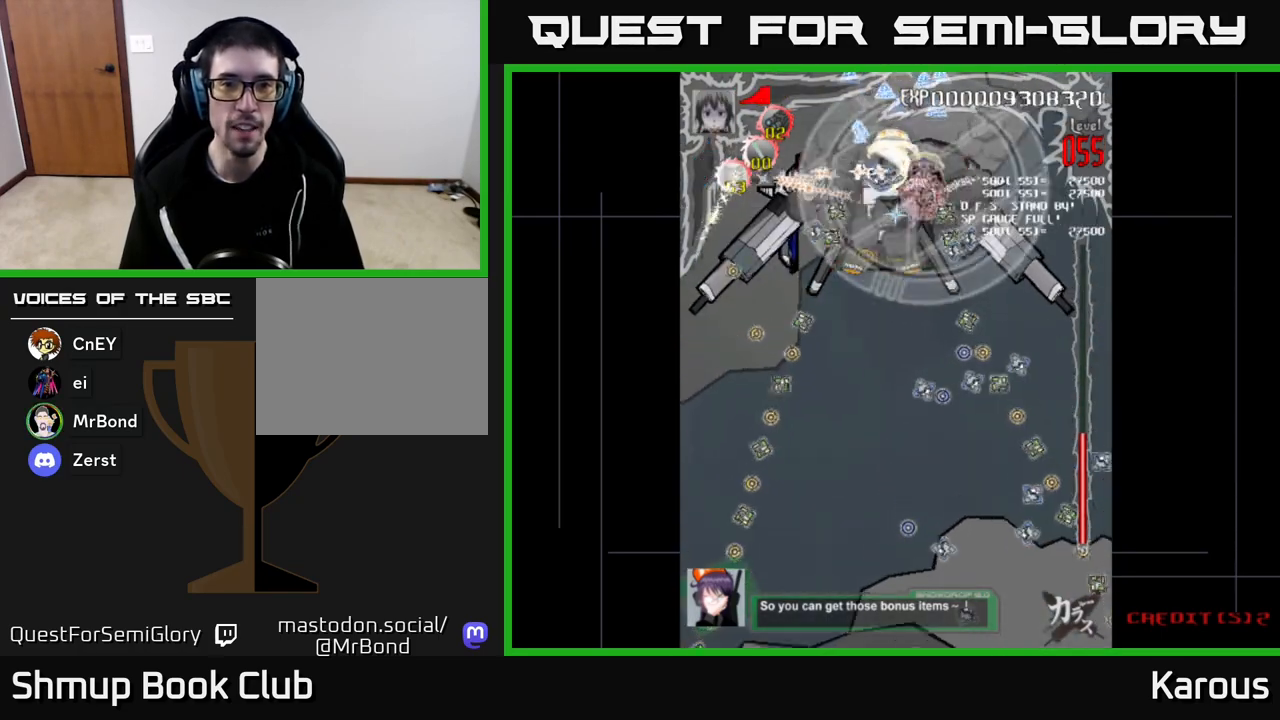
{"buttons": ["DPAD_UP", "DPAD_LEFT"], "left_stick": "center", "right_stick": "center", "events": [[67, "X", "up"], [133, "DPAD_RIGHT", "up"], [150, "DPAD_UP", "down"], [183, "DPAD_LEFT", "down"]]}
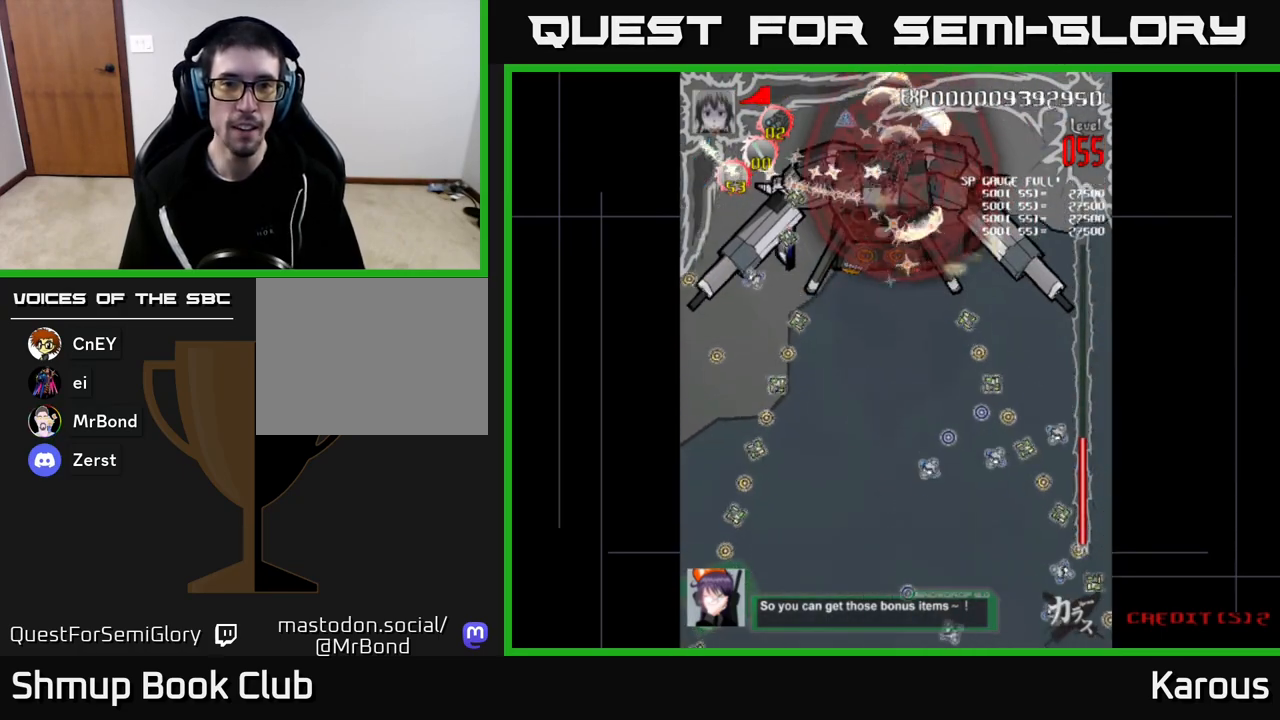
{"buttons": [], "left_stick": "center", "right_stick": "center", "events": [[17, "DPAD_UP", "up"], [133, "DPAD_LEFT", "up"], [150, "DPAD_RIGHT", "down"], [367, "DPAD_RIGHT", "up"], [383, "DPAD_LEFT", "down"], [467, "DPAD_LEFT", "up"]]}
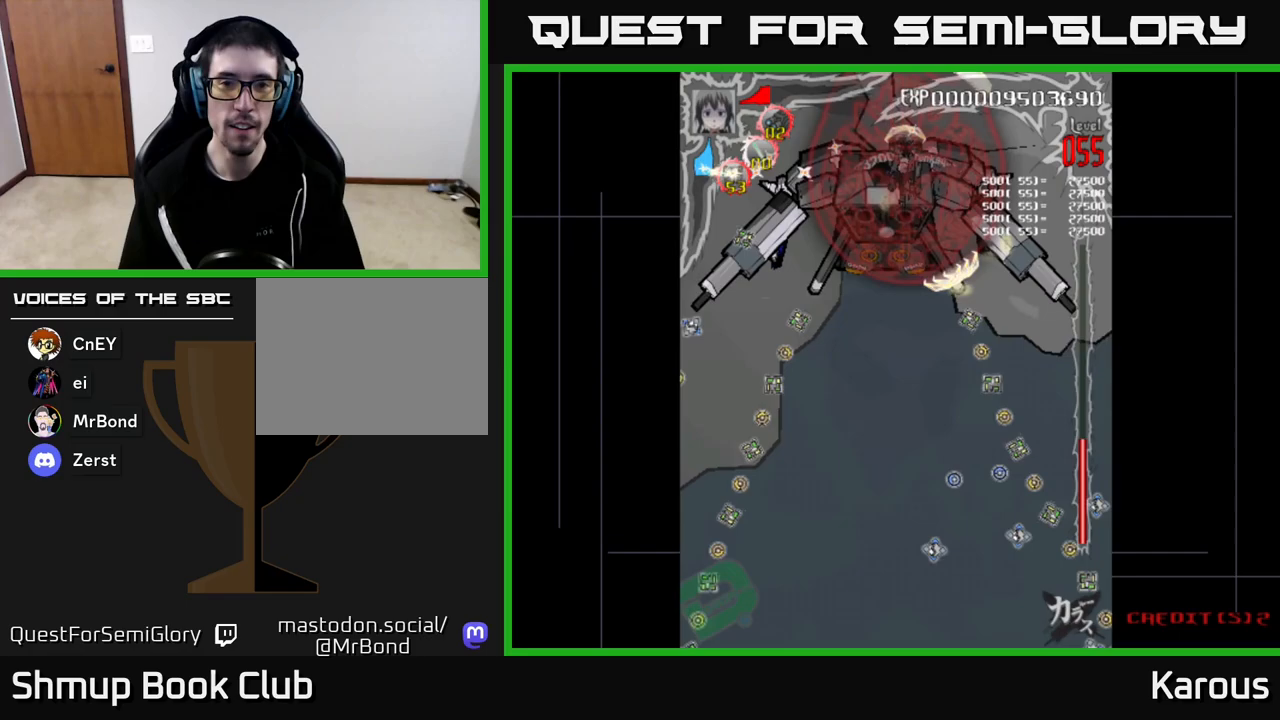
{"buttons": [], "left_stick": "center", "right_stick": "center", "events": [[250, "DPAD_DOWN", "down"], [350, "DPAD_DOWN", "up"]]}
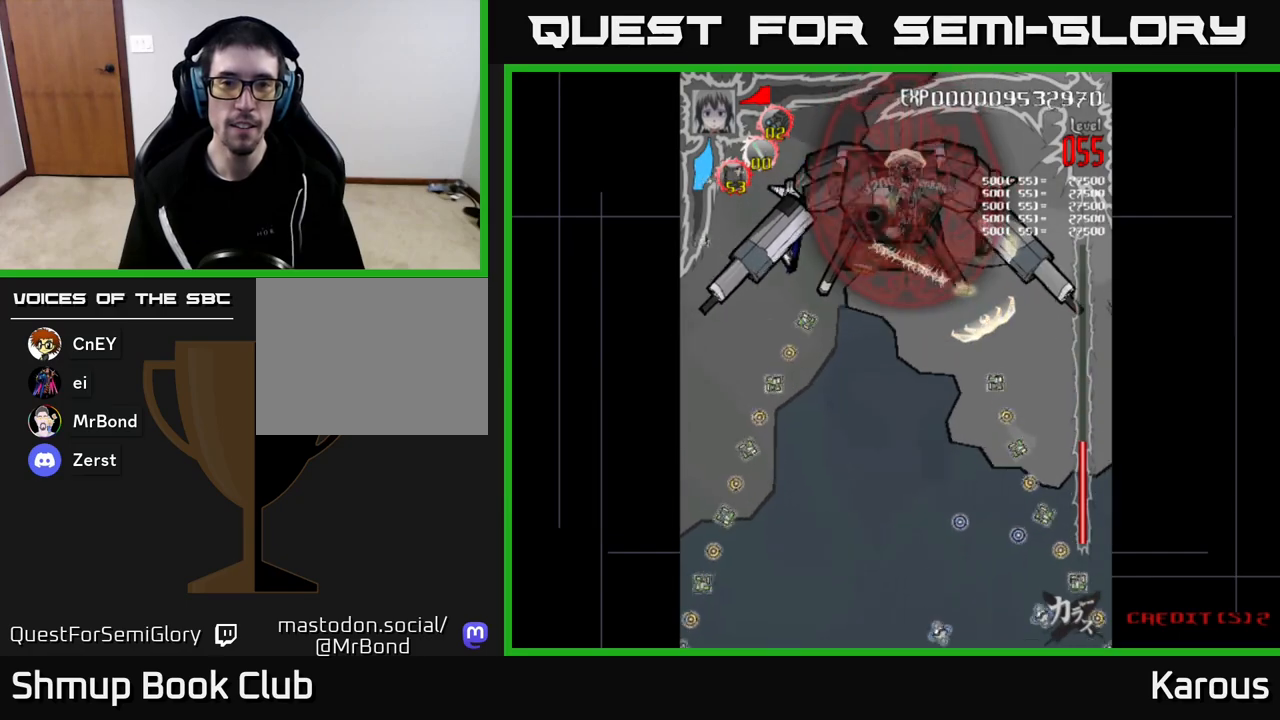
{"buttons": [], "left_stick": "center", "right_stick": "center", "events": []}
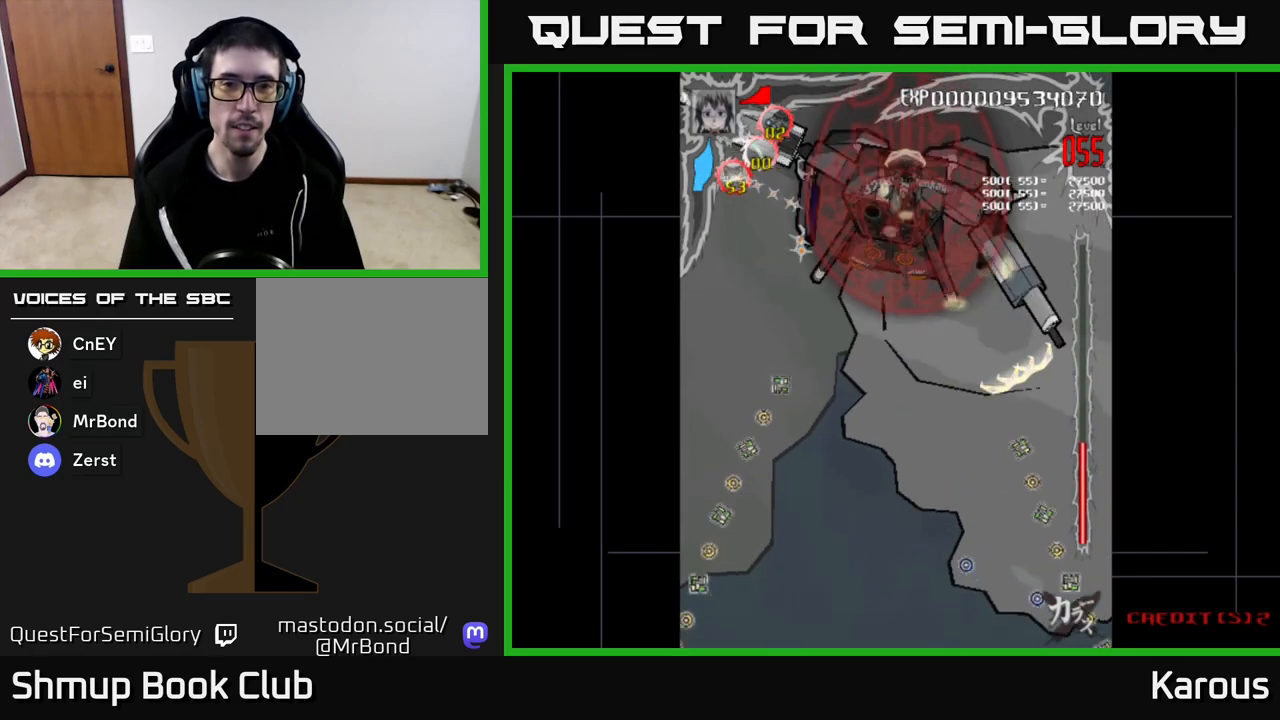
{"buttons": [], "left_stick": "center", "right_stick": "center", "events": [[83, "DPAD_DOWN", "down"], [133, "DPAD_DOWN", "up"]]}
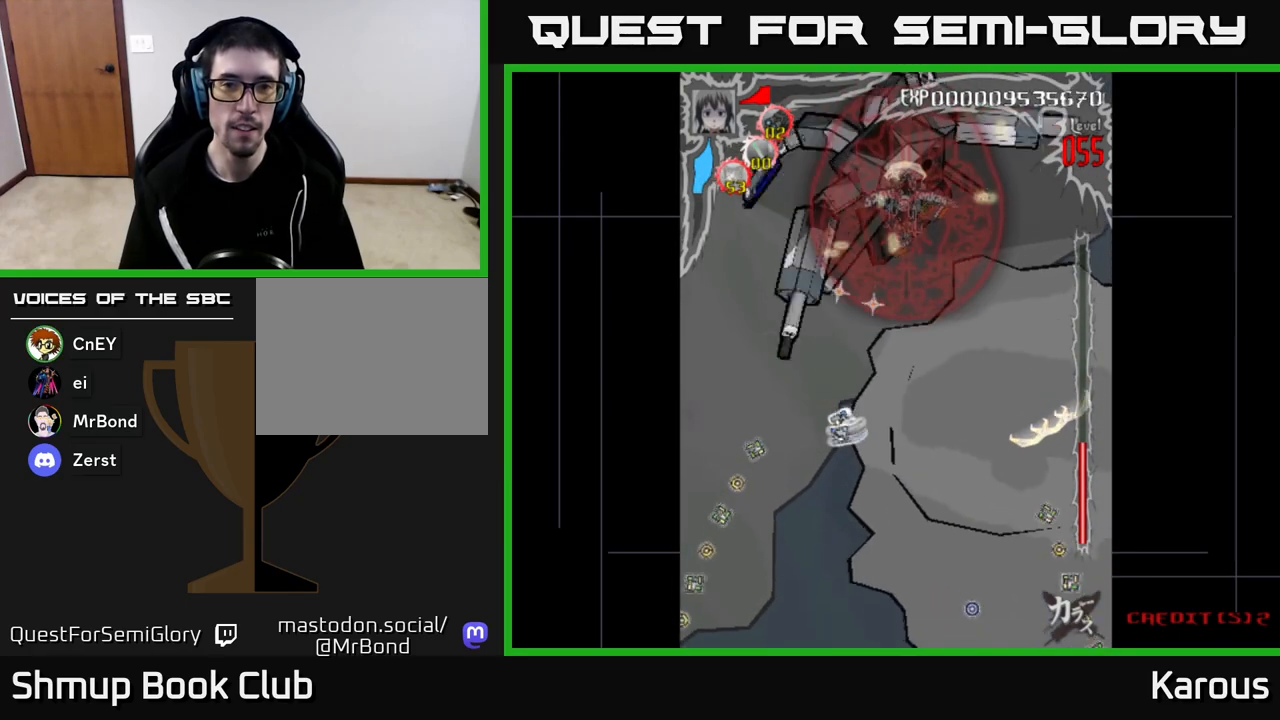
{"buttons": [], "left_stick": "center", "right_stick": "center", "events": []}
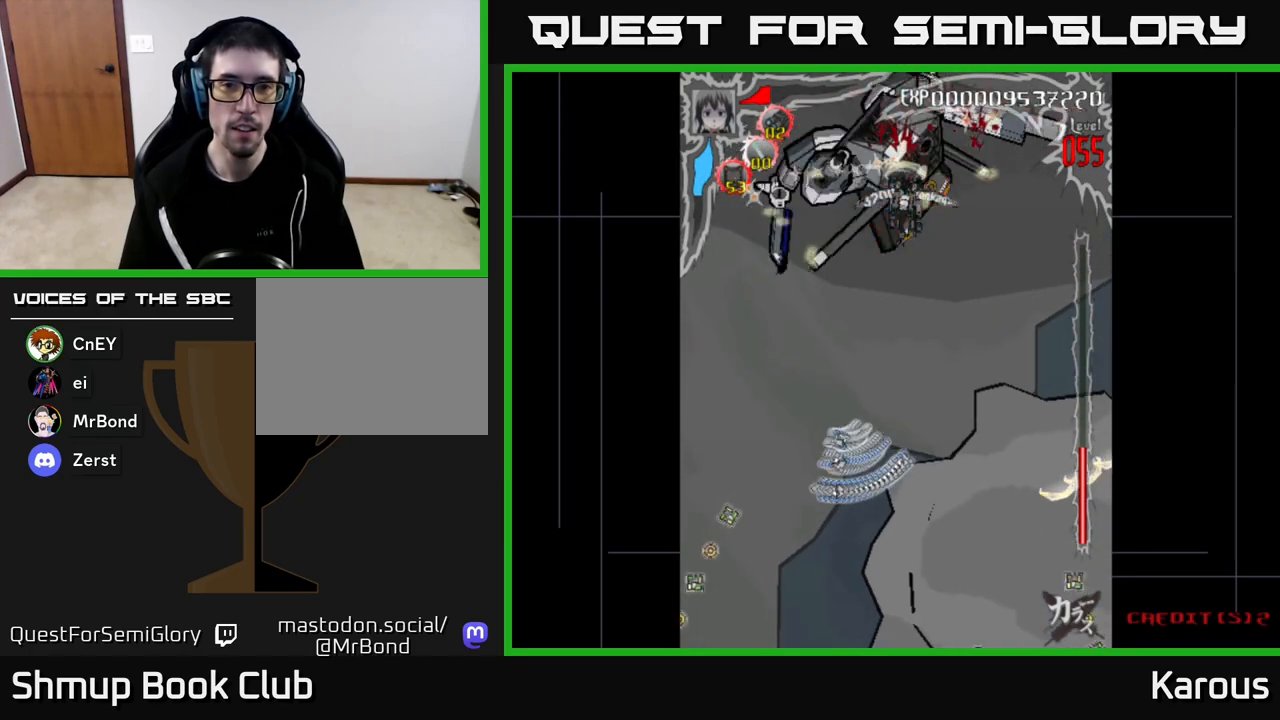
{"buttons": [], "left_stick": "center", "right_stick": "center", "events": []}
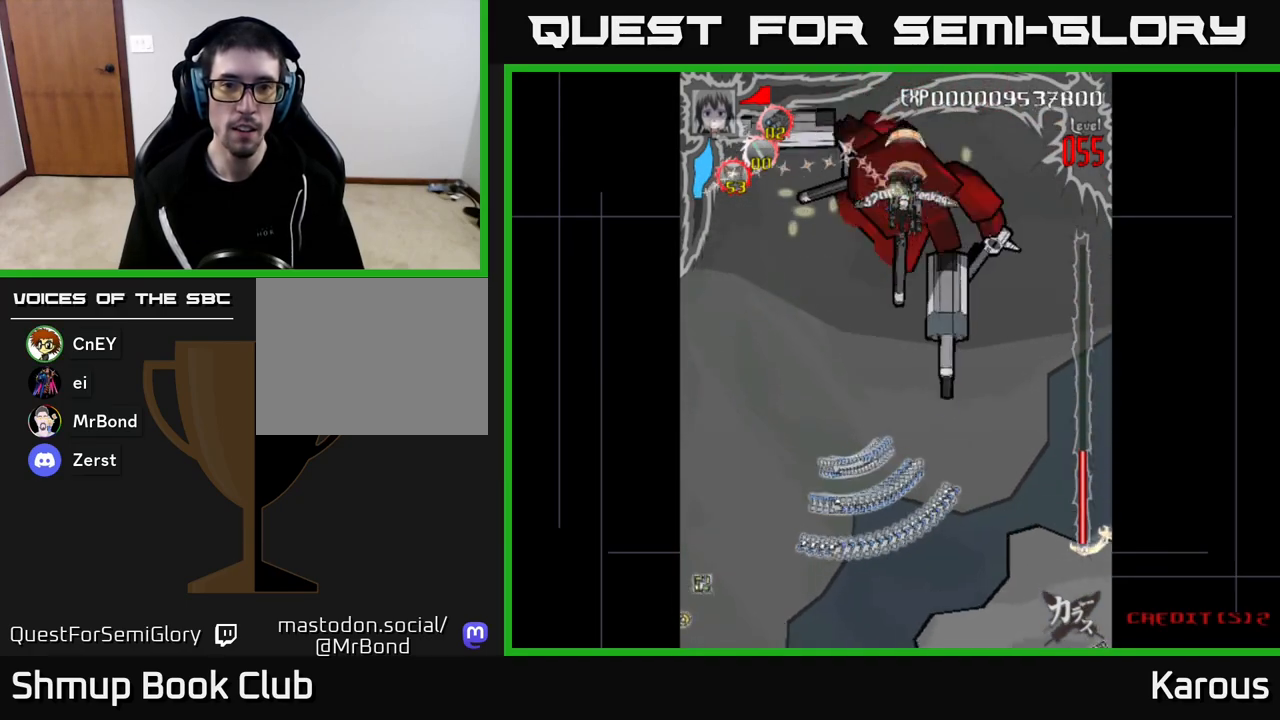
{"buttons": [], "left_stick": "center", "right_stick": "center", "events": []}
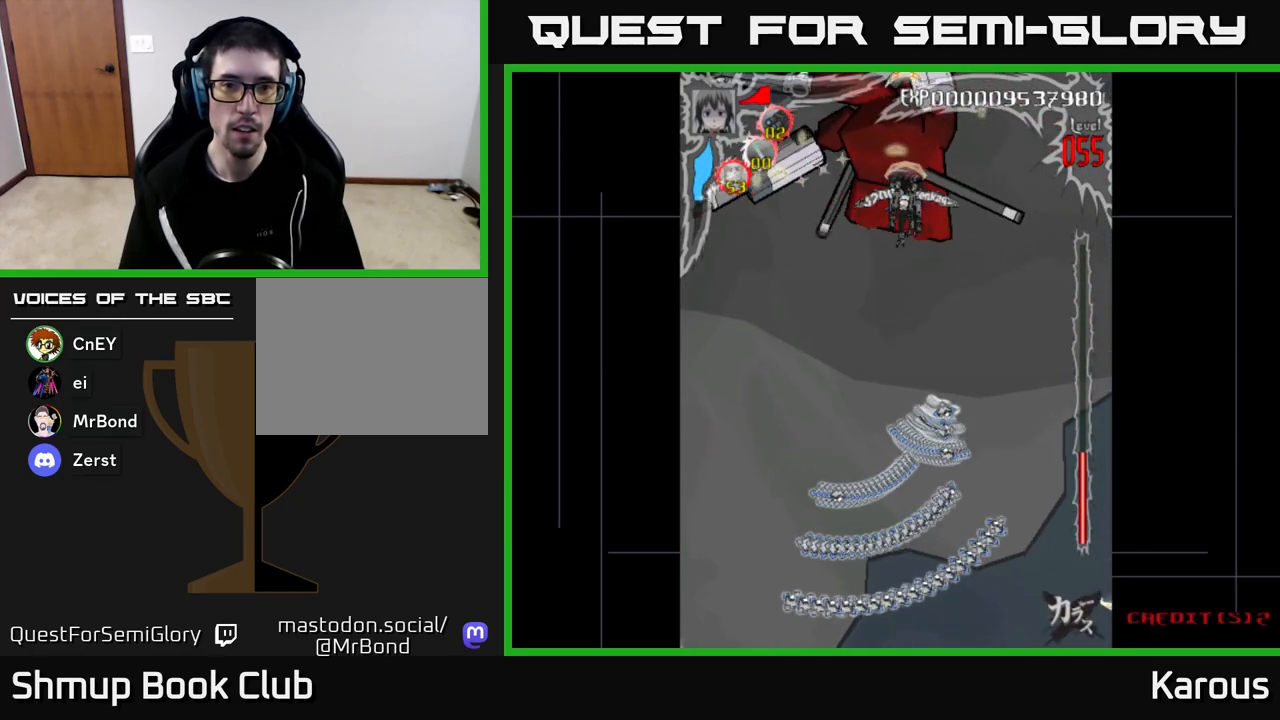
{"buttons": ["A", "DPAD_DOWN"], "left_stick": "center", "right_stick": "center", "events": [[100, "A", "down"], [133, "DPAD_DOWN", "down"]]}
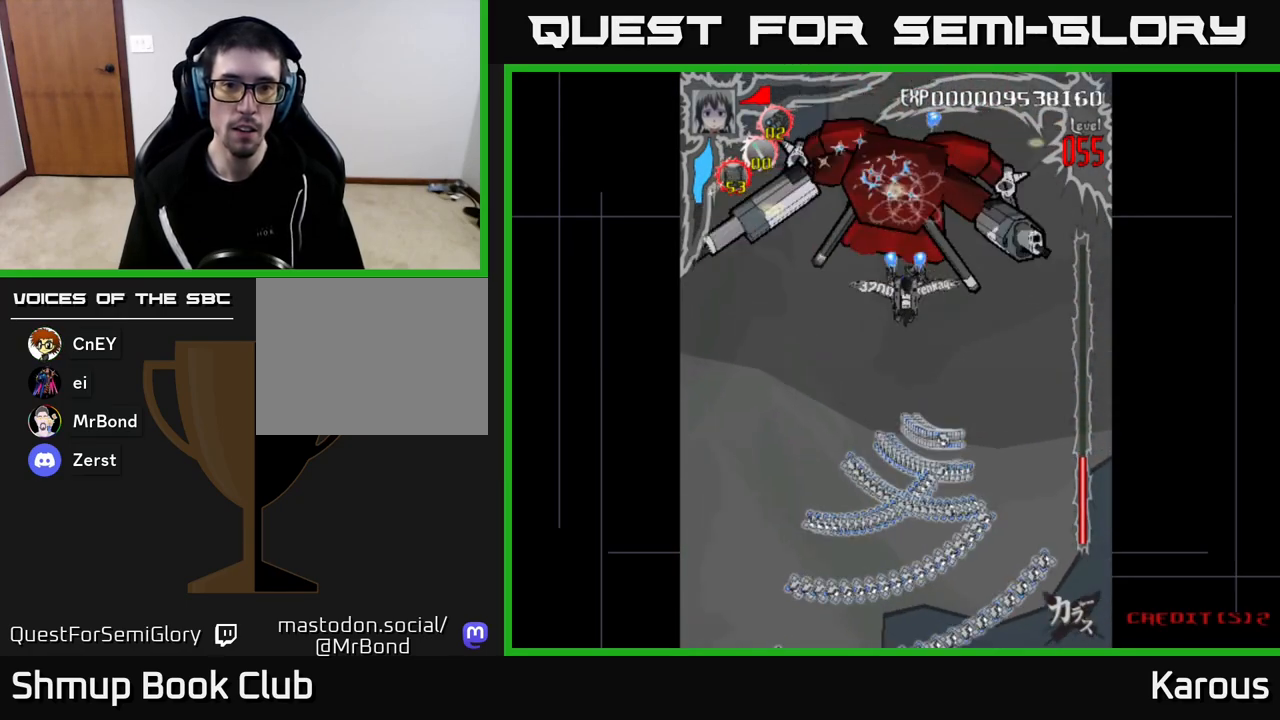
{"buttons": ["A"], "left_stick": "center", "right_stick": "center", "events": [[150, "DPAD_DOWN", "up"], [150, "DPAD_LEFT", "down"], [267, "DPAD_LEFT", "up"], [283, "DPAD_RIGHT", "down"], [333, "DPAD_DOWN", "down"], [433, "DPAD_RIGHT", "up"], [500, "DPAD_DOWN", "up"]]}
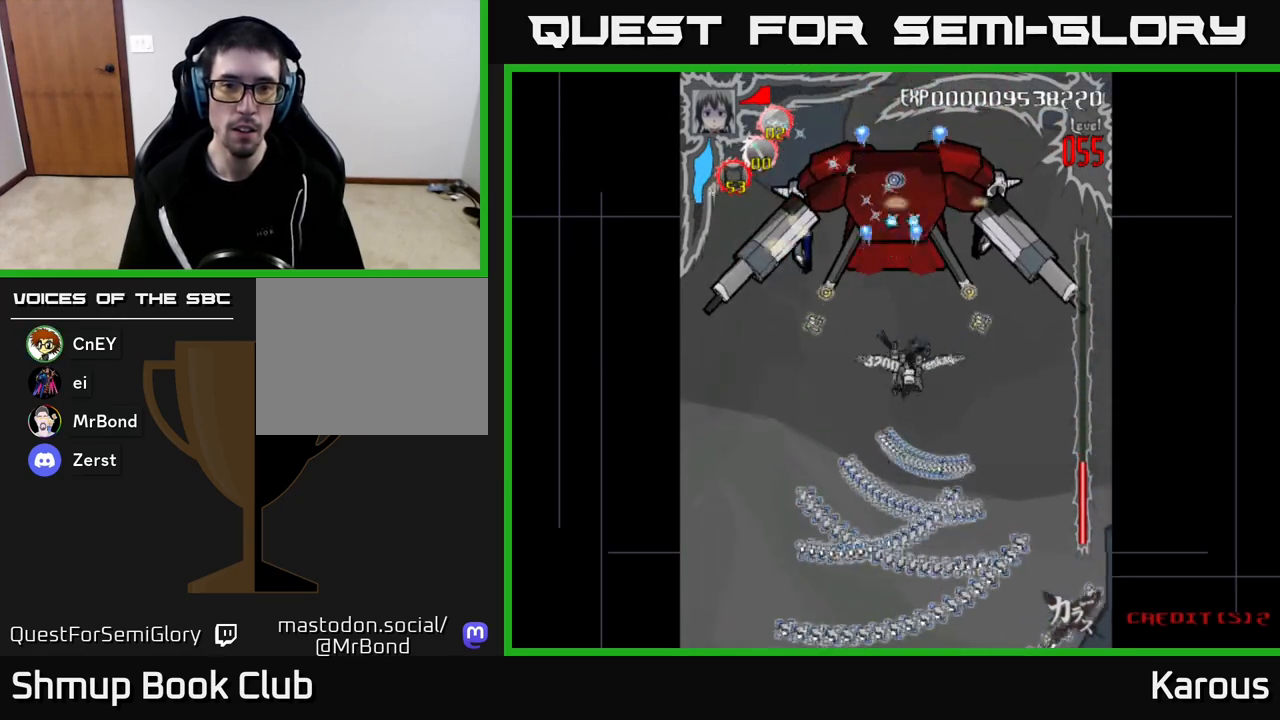
{"buttons": ["A", "DPAD_UP"], "left_stick": "center", "right_stick": "center", "events": [[150, "DPAD_DOWN", "down"], [150, "DPAD_LEFT", "down"], [217, "DPAD_LEFT", "up"], [300, "DPAD_DOWN", "up"], [367, "DPAD_UP", "down"], [383, "DPAD_LEFT", "down"], [450, "DPAD_LEFT", "up"]]}
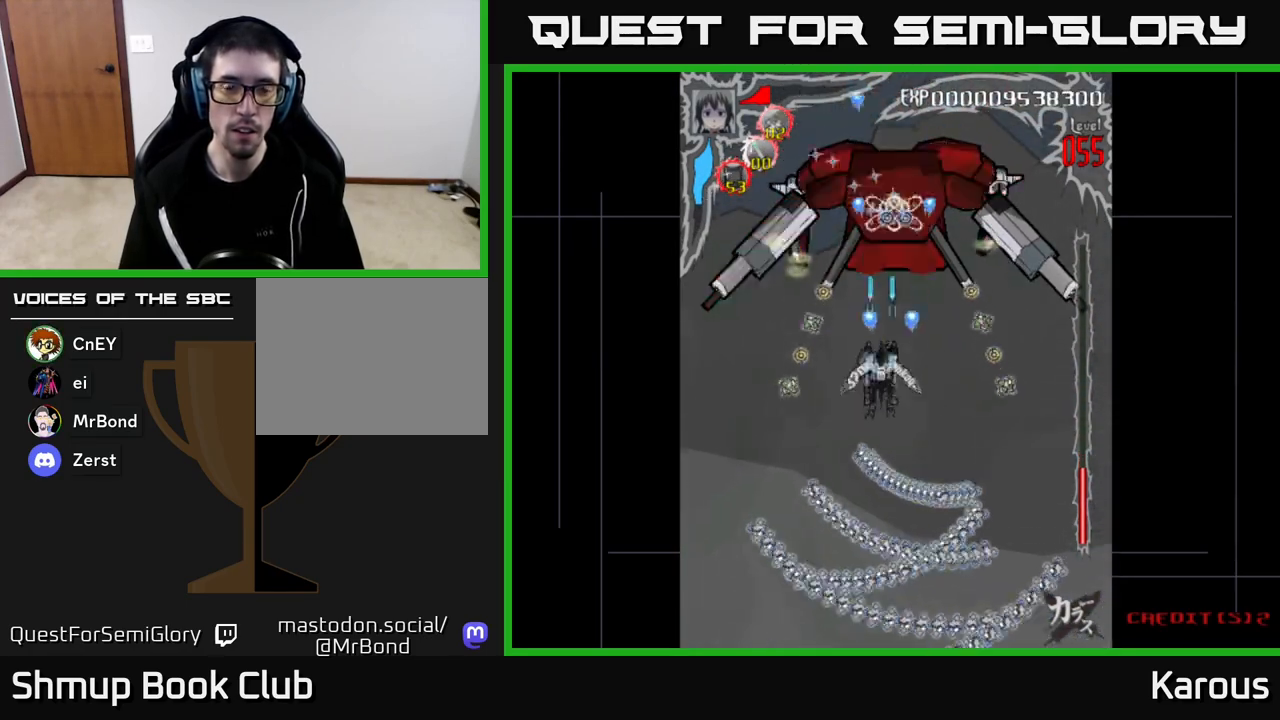
{"buttons": ["A", "DPAD_RIGHT"], "left_stick": "center", "right_stick": "center", "events": [[150, "DPAD_UP", "up"], [467, "DPAD_RIGHT", "down"]]}
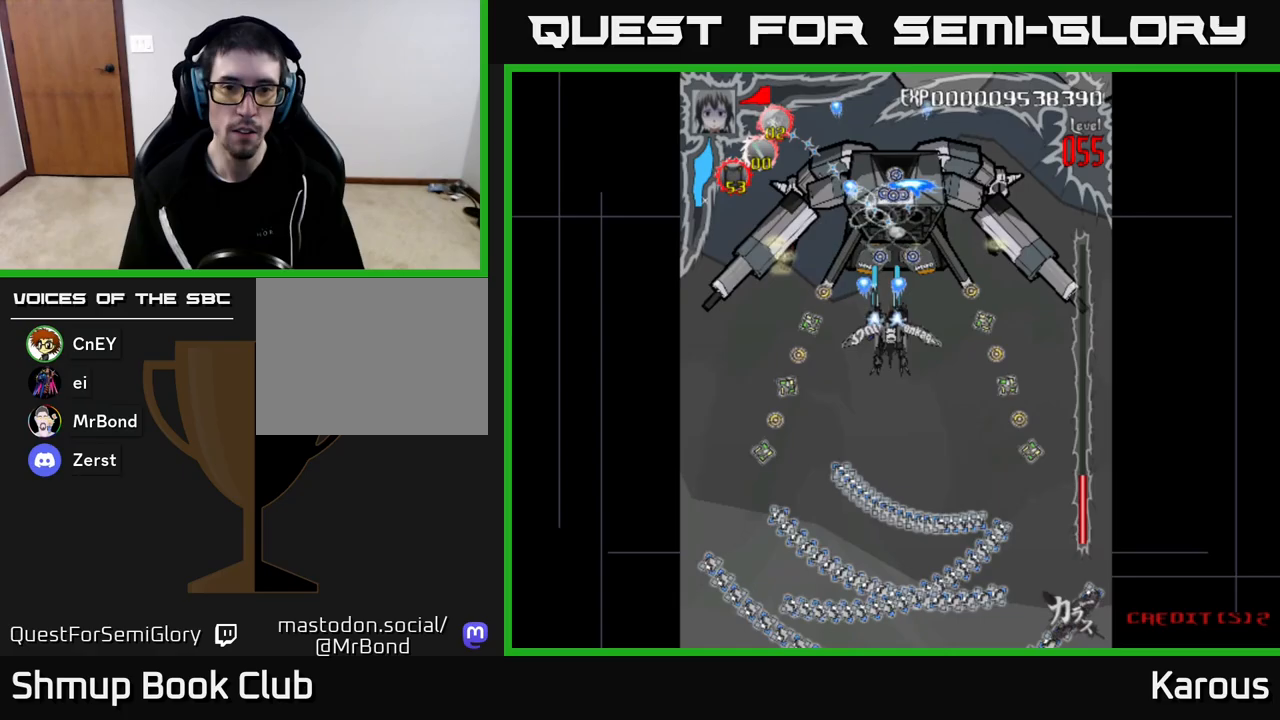
{"buttons": ["A"], "left_stick": "center", "right_stick": "center", "events": [[17, "DPAD_RIGHT", "up"]]}
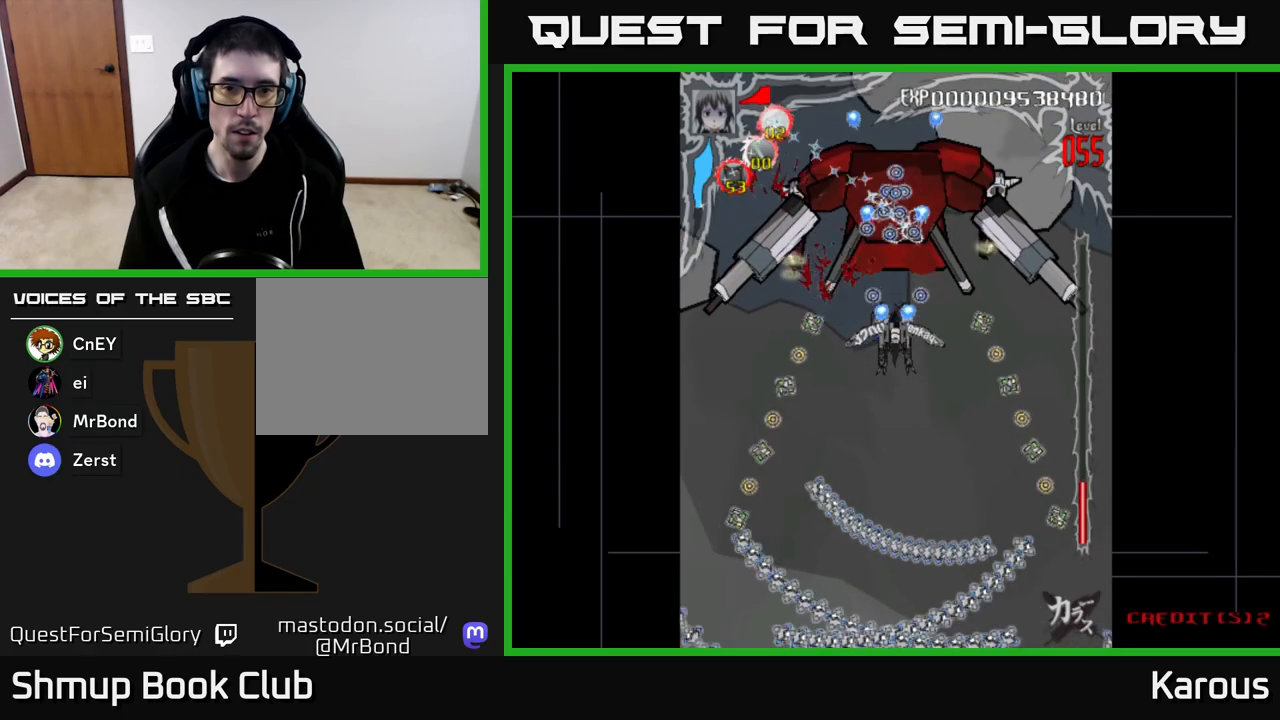
{"buttons": [], "left_stick": "center", "right_stick": "center", "events": [[233, "A", "up"]]}
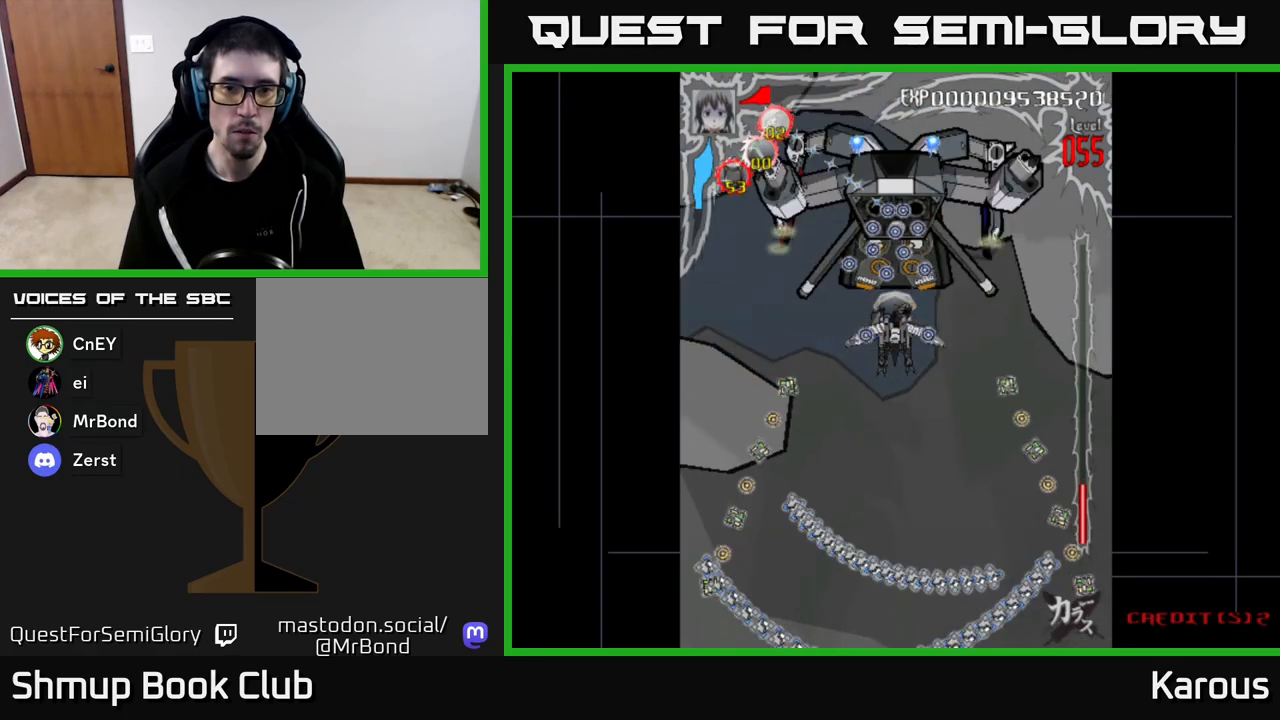
{"buttons": ["DPAD_UP"], "left_stick": "center", "right_stick": "center", "events": [[383, "DPAD_UP", "down"]]}
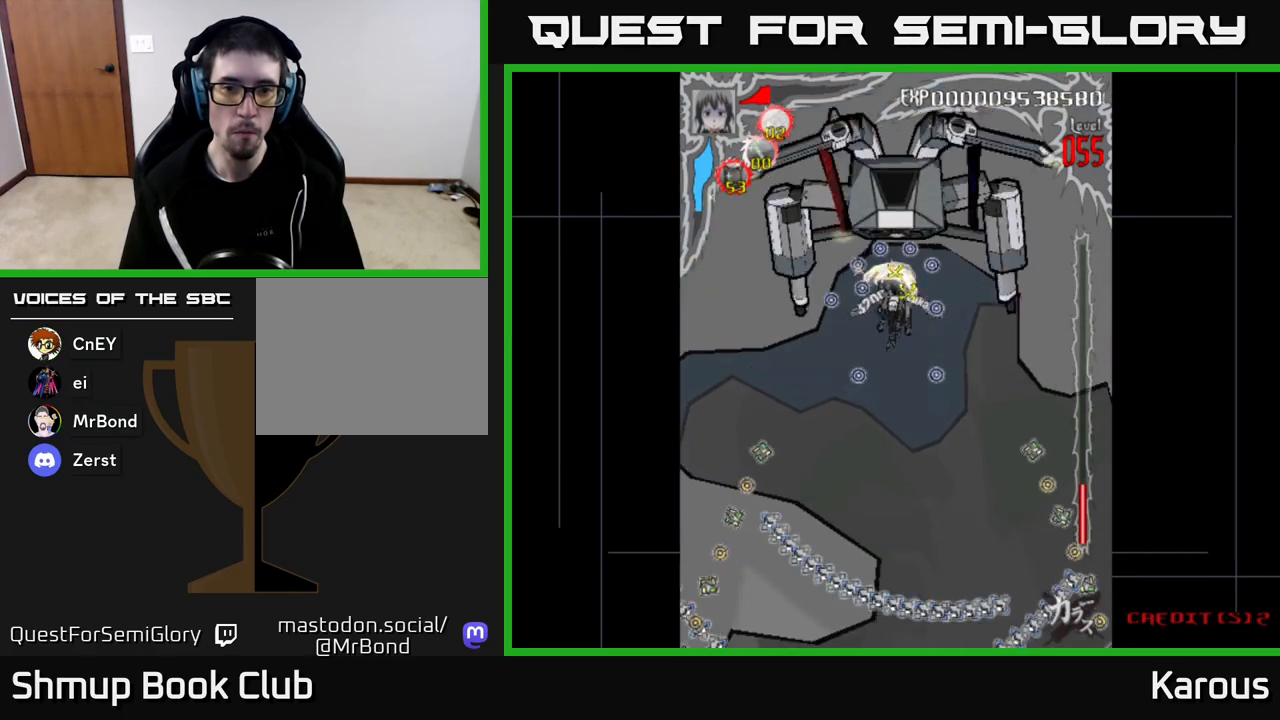
{"buttons": ["DPAD_DOWN"], "left_stick": "center", "right_stick": "center", "events": [[117, "DPAD_UP", "up"], [133, "DPAD_DOWN", "down"]]}
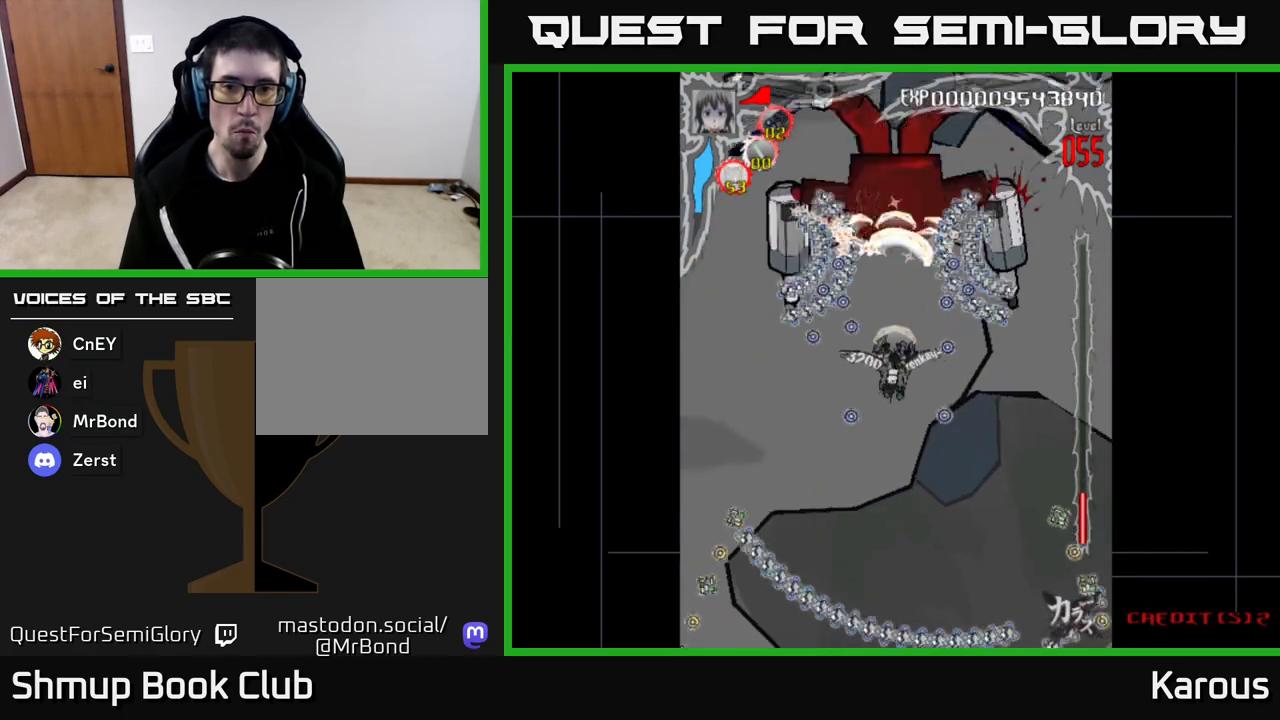
{"buttons": ["DPAD_DOWN", "DPAD_LEFT"], "left_stick": "center", "right_stick": "center", "events": [[50, "DPAD_RIGHT", "down"], [83, "DPAD_DOWN", "up"], [133, "DPAD_UP", "down"], [217, "DPAD_RIGHT", "up"], [250, "DPAD_UP", "up"], [450, "DPAD_LEFT", "down"], [483, "DPAD_DOWN", "down"]]}
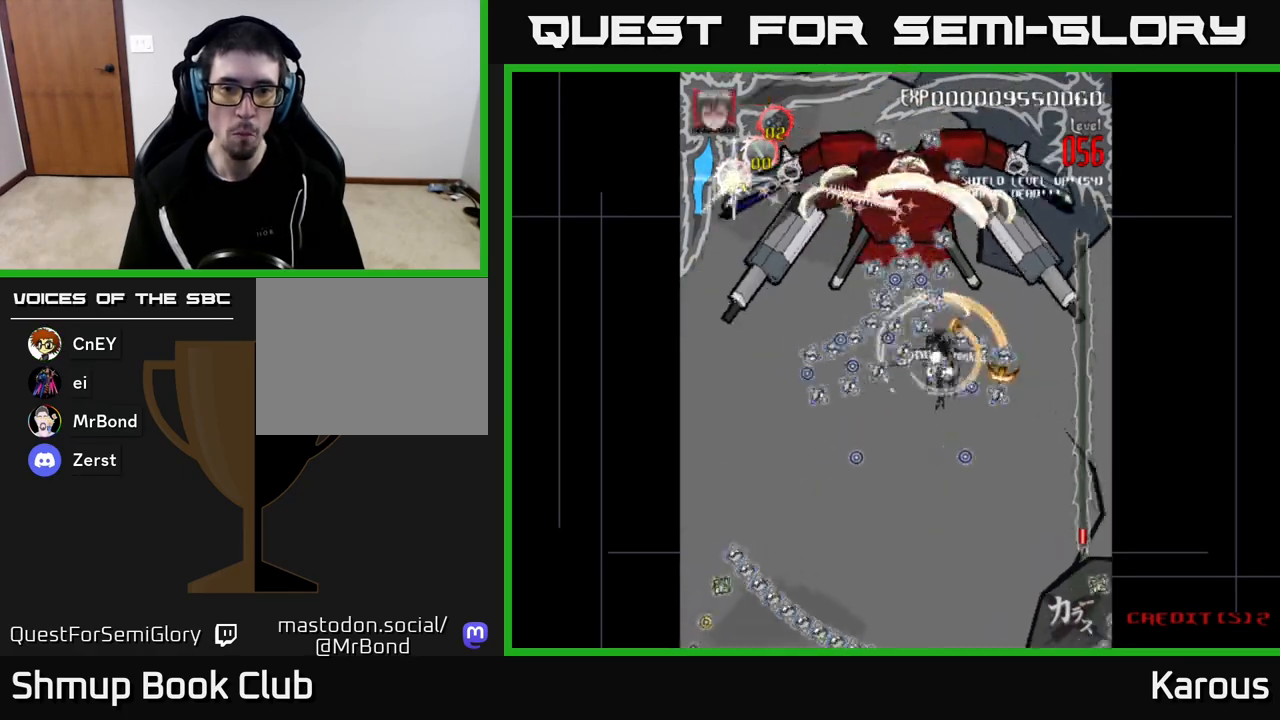
{"buttons": ["DPAD_UP"], "left_stick": "center", "right_stick": "center", "events": [[67, "DPAD_LEFT", "up"], [283, "DPAD_DOWN", "up"], [350, "DPAD_LEFT", "down"], [367, "DPAD_UP", "down"], [467, "DPAD_LEFT", "up"]]}
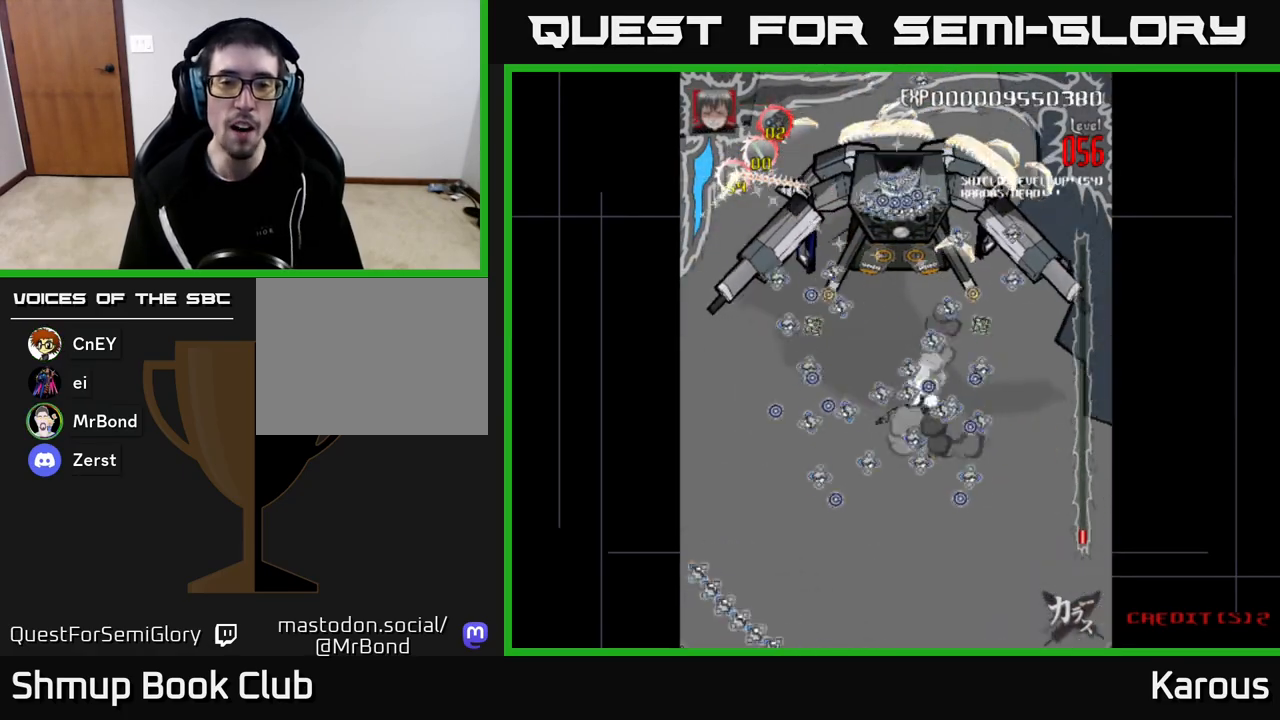
{"buttons": [], "left_stick": "center", "right_stick": "center", "events": [[83, "DPAD_LEFT", "down"], [217, "DPAD_LEFT", "up"], [283, "DPAD_UP", "up"]]}
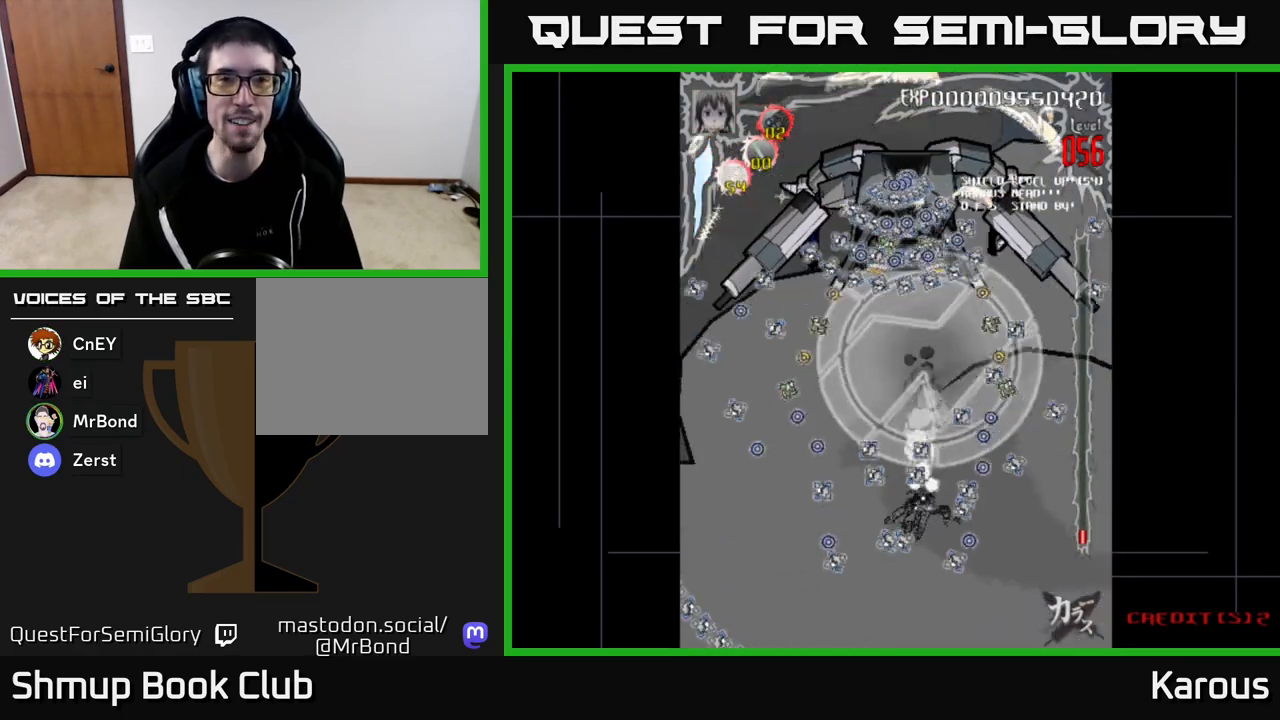
{"buttons": [], "left_stick": "center", "right_stick": "center", "events": []}
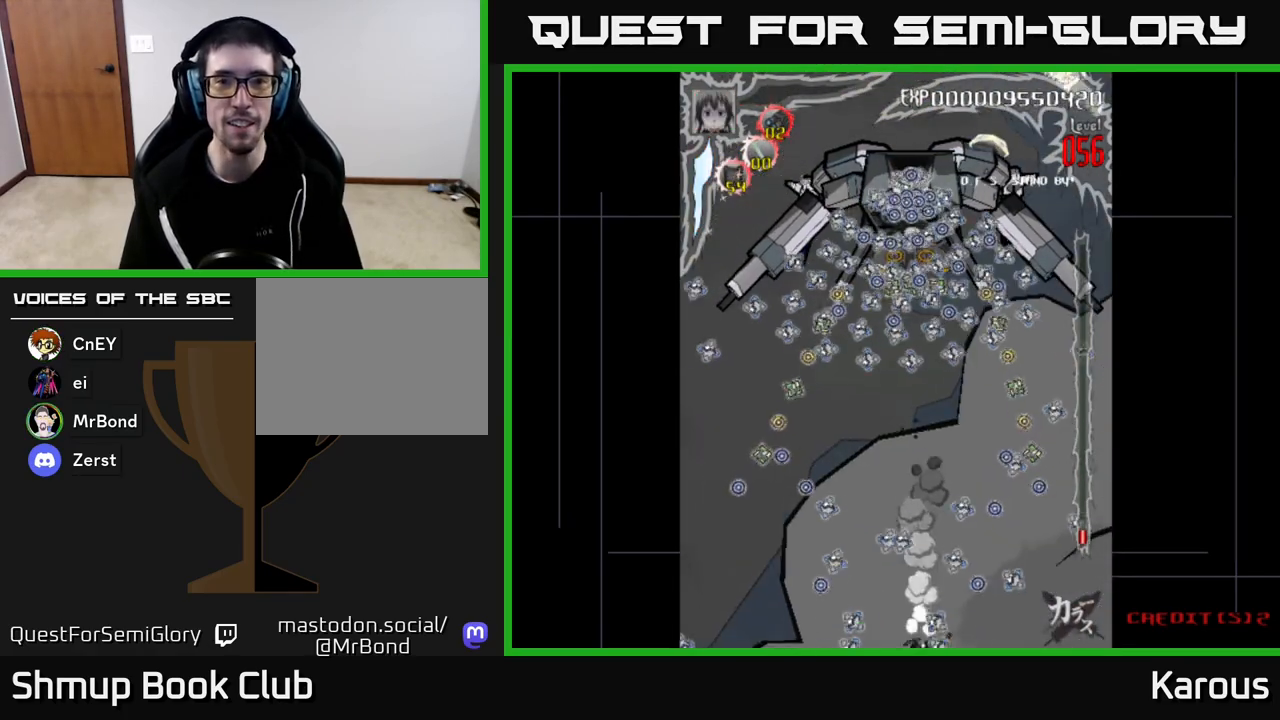
{"buttons": ["DPAD_UP", "DPAD_LEFT"], "left_stick": "center", "right_stick": "center", "events": [[350, "DPAD_UP", "down"], [500, "DPAD_LEFT", "down"]]}
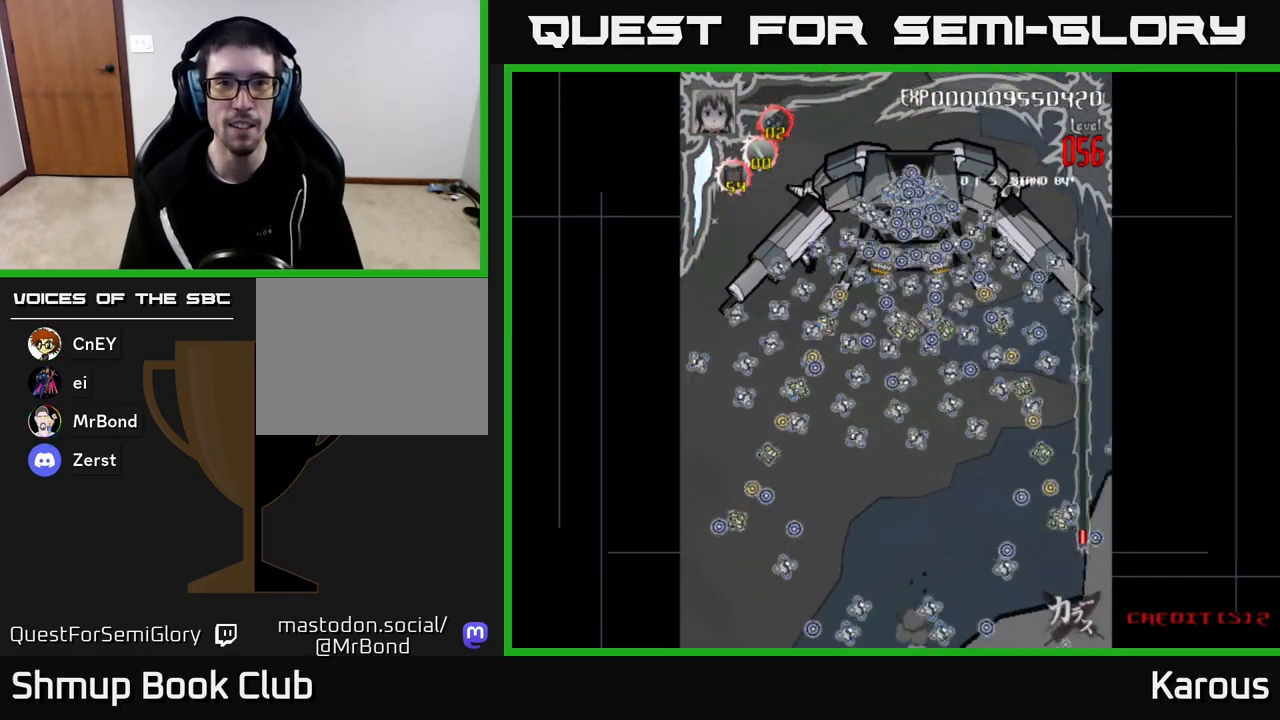
{"buttons": [], "left_stick": "center", "right_stick": "center", "events": [[33, "DPAD_LEFT", "up"], [383, "DPAD_UP", "up"]]}